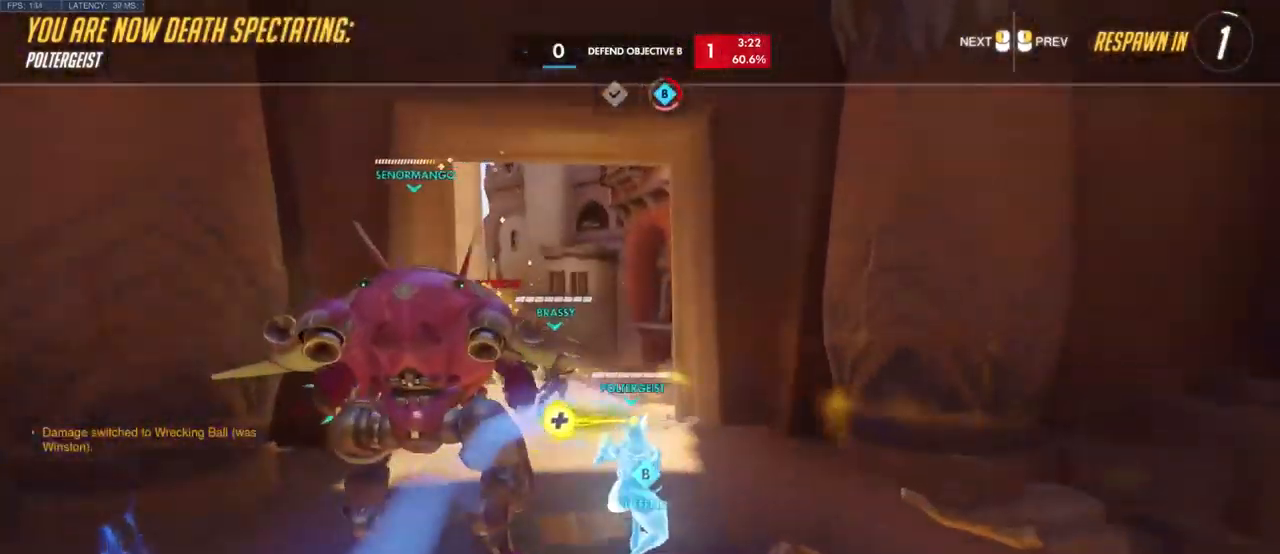
Gameplay with keyboard and mouse; each line is a JSON object with the keys and mouse buttons held at the frame after it. "events" lists presses ("down") and releases ("up") of "a", "ctrl", "d", "e", "q", "s", "shift", "space", "w", "mouse_left", "mouse_wheel", "mouse_right", "mouse_mb4" and "mouse_mb5" between this image and that frame as [ms after this image, input, new state], when the widget could be followed in between. "mouse_left", "mouse_wheel", "mouse_right", "mouse_mb4", "mouse_mb5" = the "left", "wheel", "right", "mb4", "mb5" buttons of the "mouse" list. No other keys are recorded. "wheel" means that the mouse wheel is clicked or scrolled. Mouse movement is not recorded.
{"keys": [], "mouse": [], "events": []}
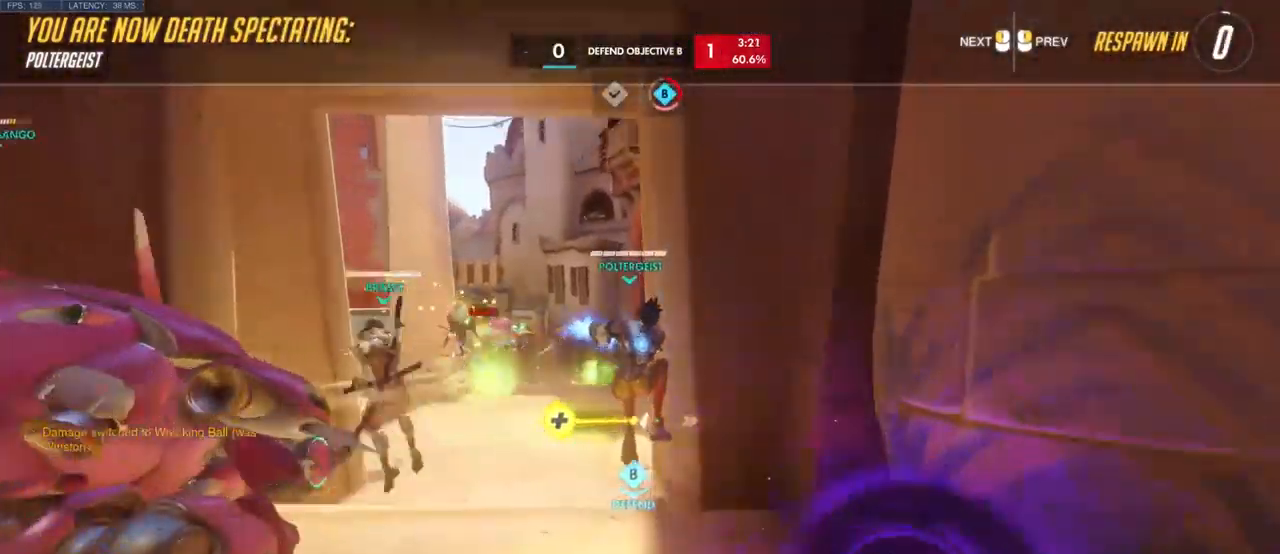
{"keys": ["w"], "mouse": [], "events": [[384, "w", "down"]]}
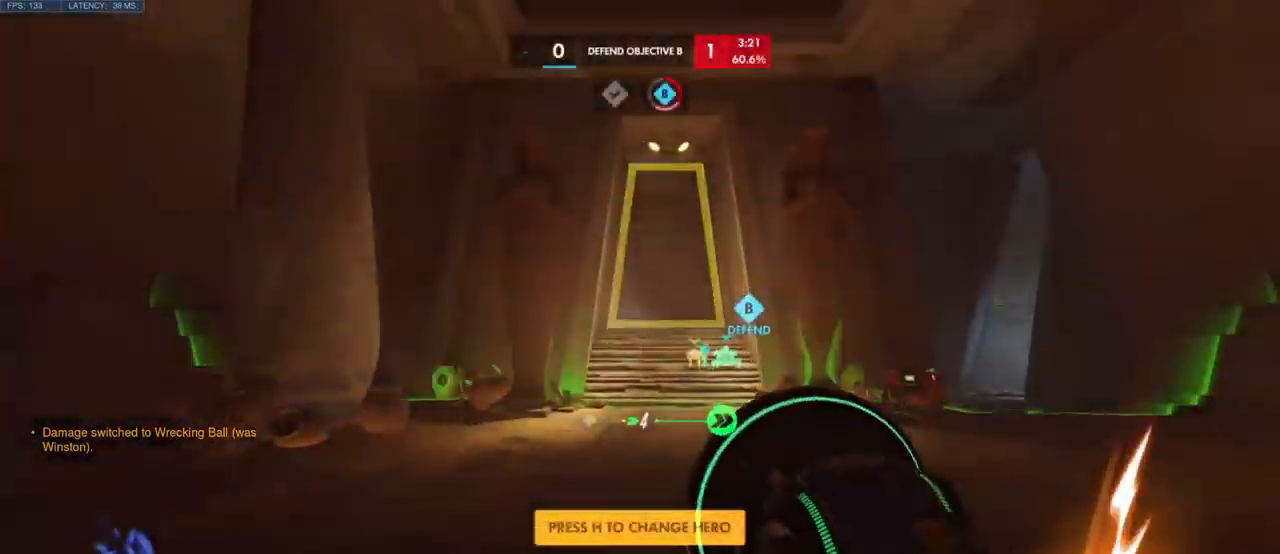
{"keys": ["w"], "mouse": [], "events": []}
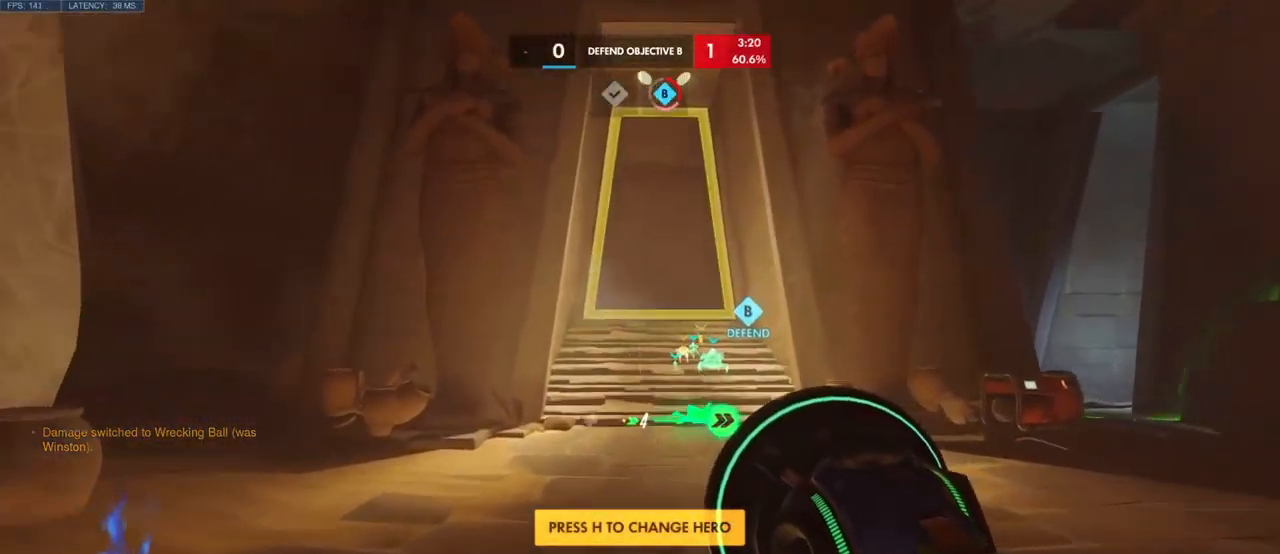
{"keys": ["w"], "mouse": [], "events": [[234, "e", "down"], [384, "e", "up"]]}
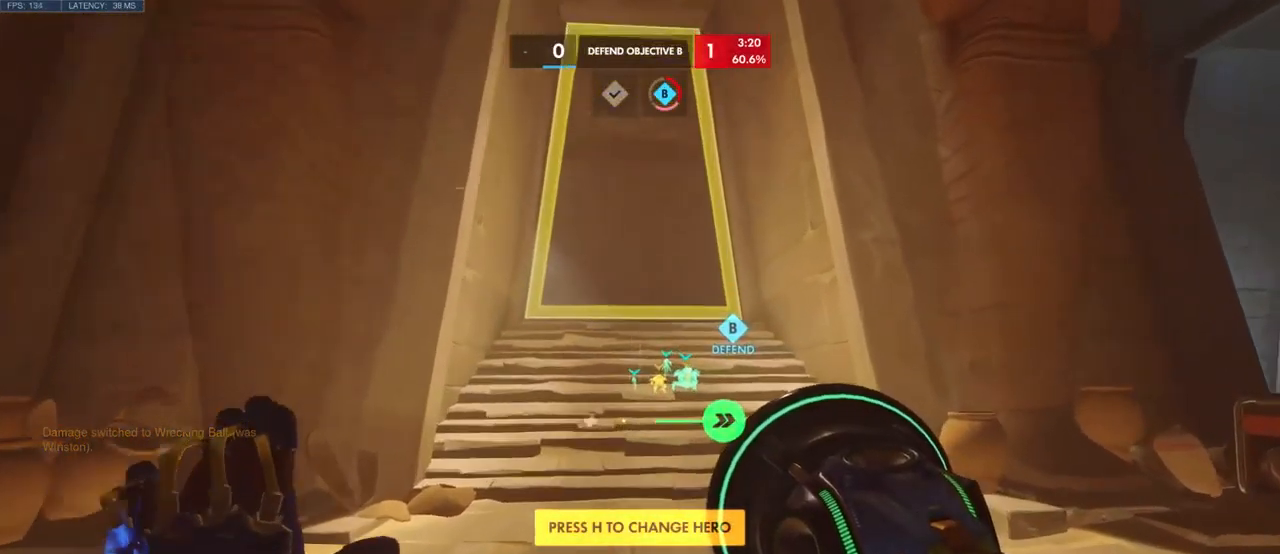
{"keys": ["a", "s"], "mouse": [], "events": [[67, "a", "down"], [134, "w", "up"], [301, "s", "down"]]}
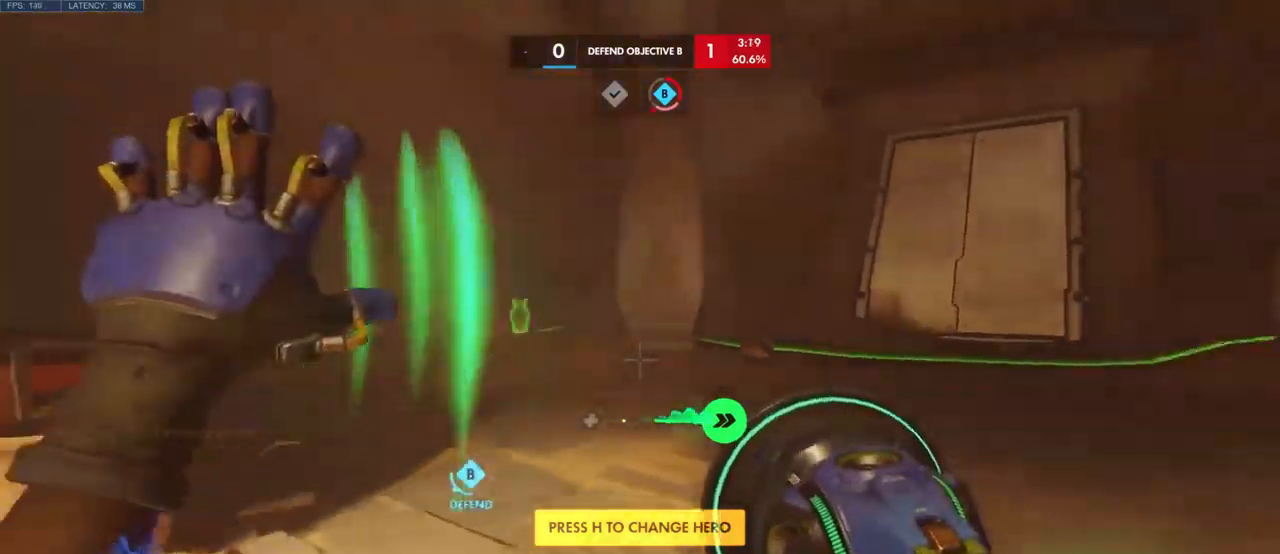
{"keys": ["w"], "mouse": [], "events": [[83, "s", "up"], [183, "w", "down"], [250, "a", "up"], [350, "space", "down"], [466, "space", "up"]]}
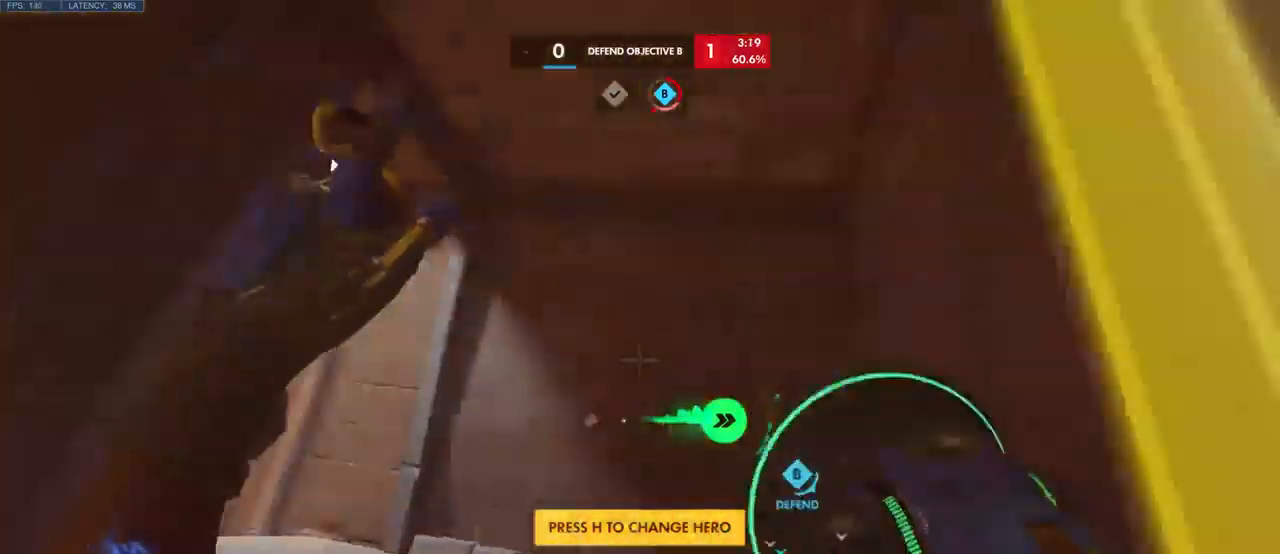
{"keys": ["w"], "mouse": [], "events": [[66, "space", "down"], [183, "space", "up"], [250, "space", "down"], [400, "space", "up"]]}
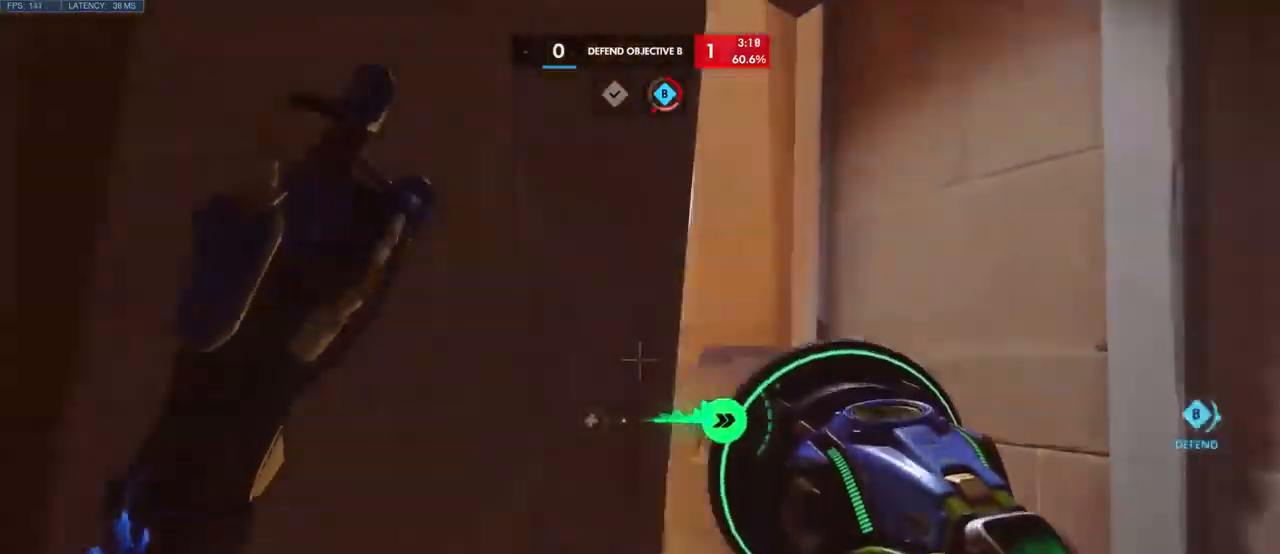
{"keys": ["w"], "mouse": [], "events": [[100, "space", "down"], [183, "space", "up"], [300, "space", "down"], [450, "space", "up"]]}
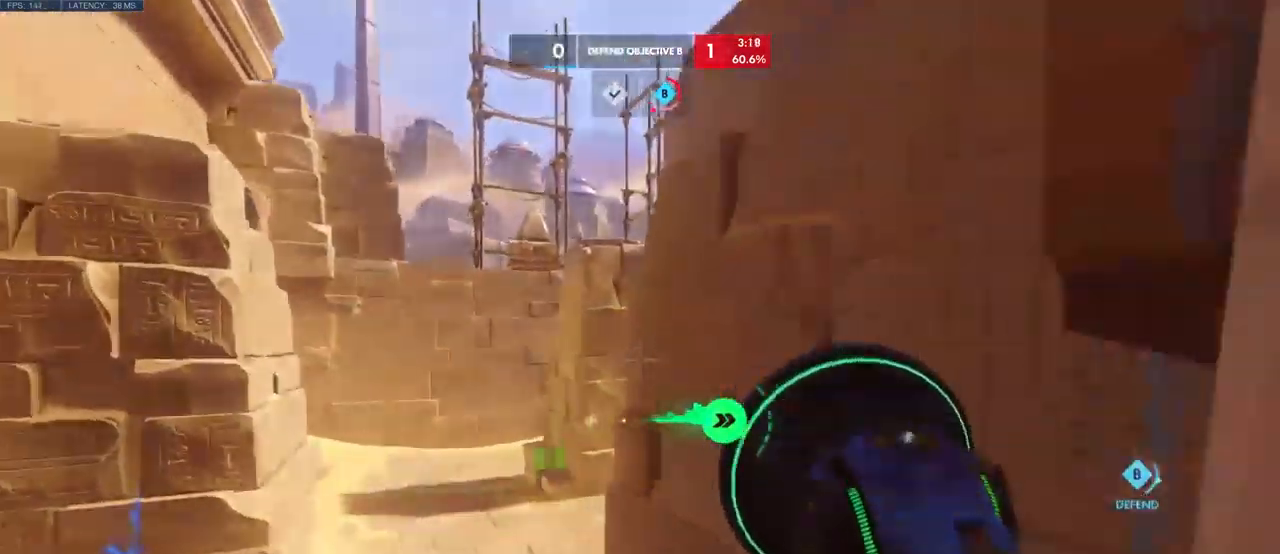
{"keys": ["space", "w"], "mouse": [], "events": [[216, "space", "down"], [350, "space", "up"], [450, "space", "down"]]}
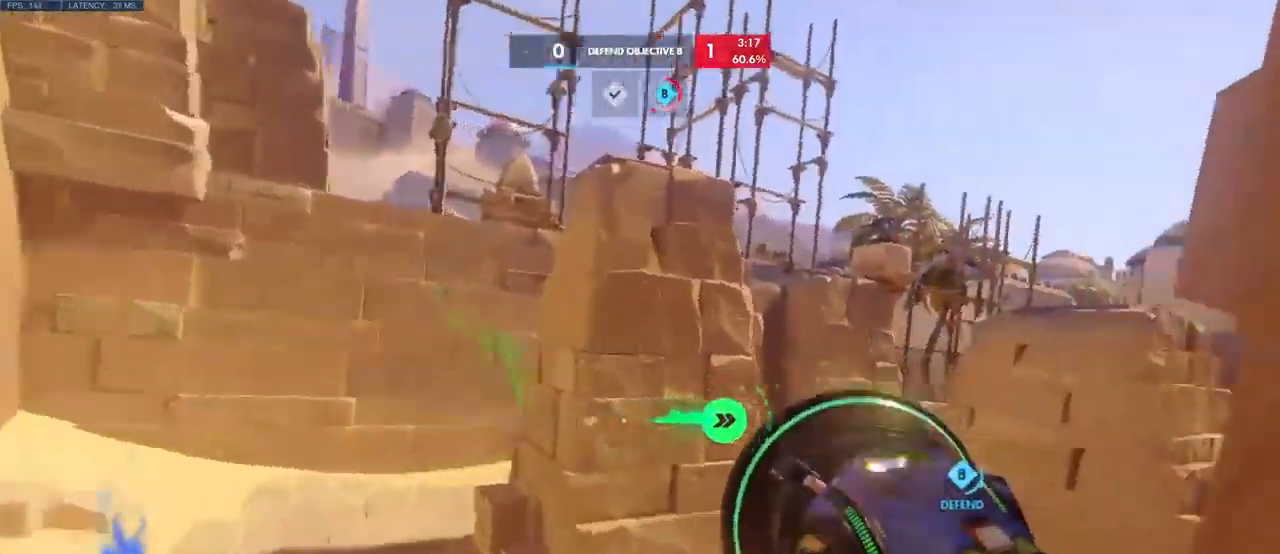
{"keys": ["w"], "mouse": [], "events": [[100, "space", "up"], [283, "a", "down"], [466, "a", "up"]]}
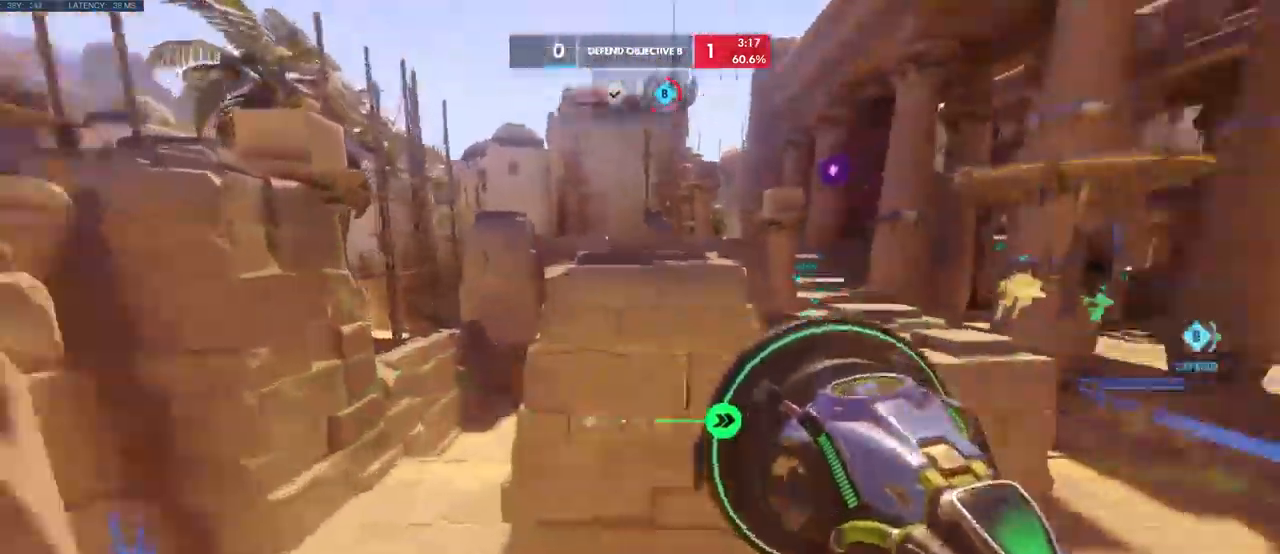
{"keys": ["w"], "mouse": [], "events": [[33, "space", "down"], [150, "space", "up"], [266, "space", "down"], [400, "space", "up"]]}
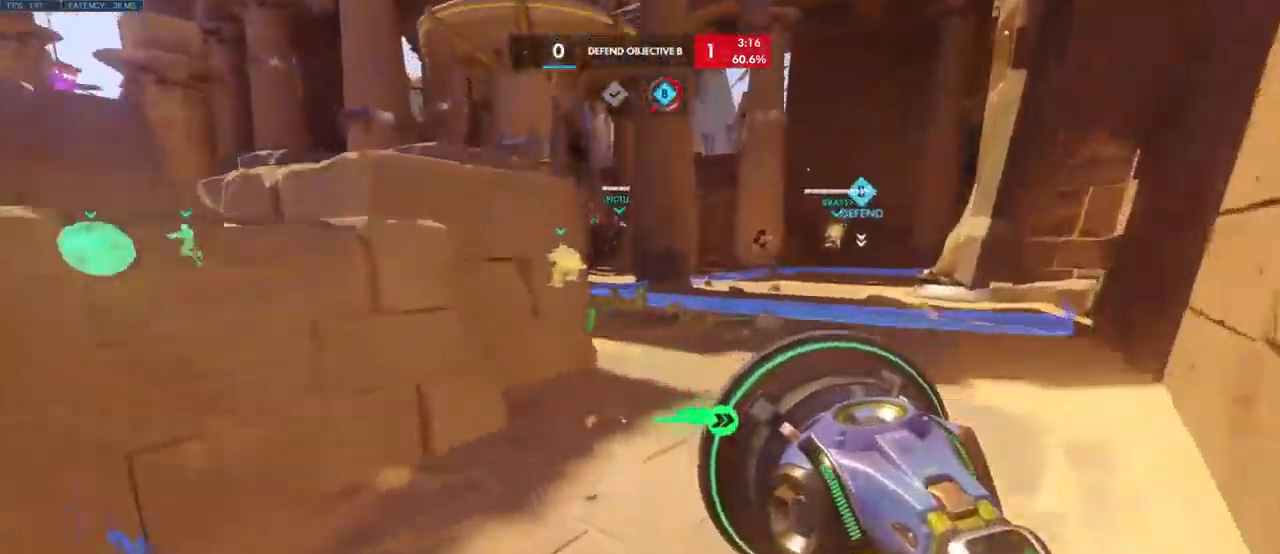
{"keys": ["w"], "mouse": [], "events": []}
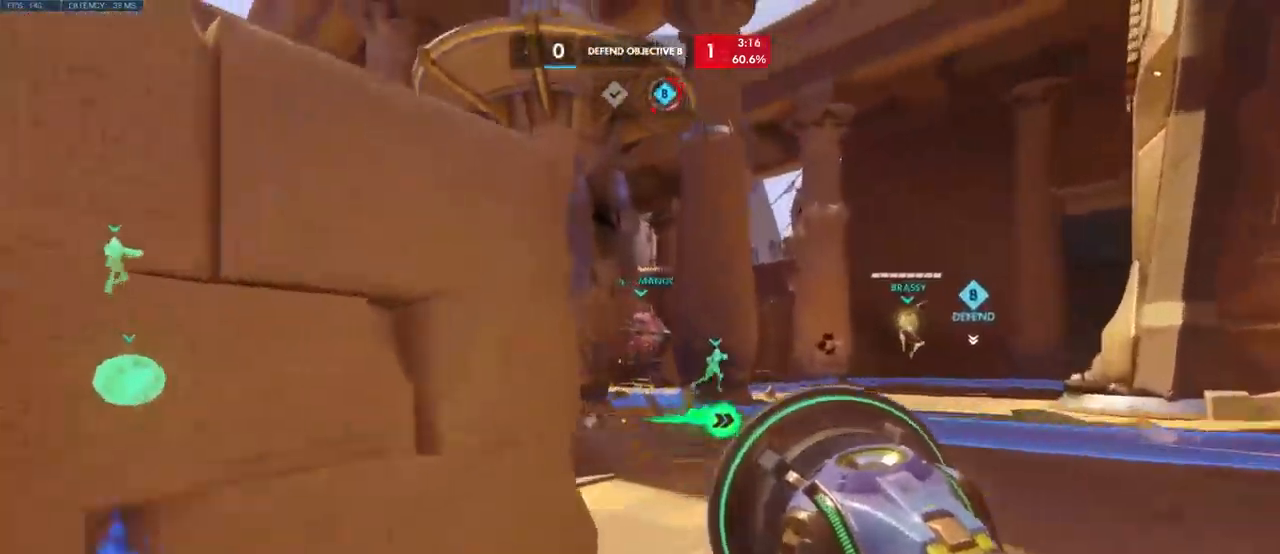
{"keys": ["w"], "mouse": [], "events": [[83, "space", "down"], [200, "space", "up"], [333, "space", "down"], [433, "space", "up"]]}
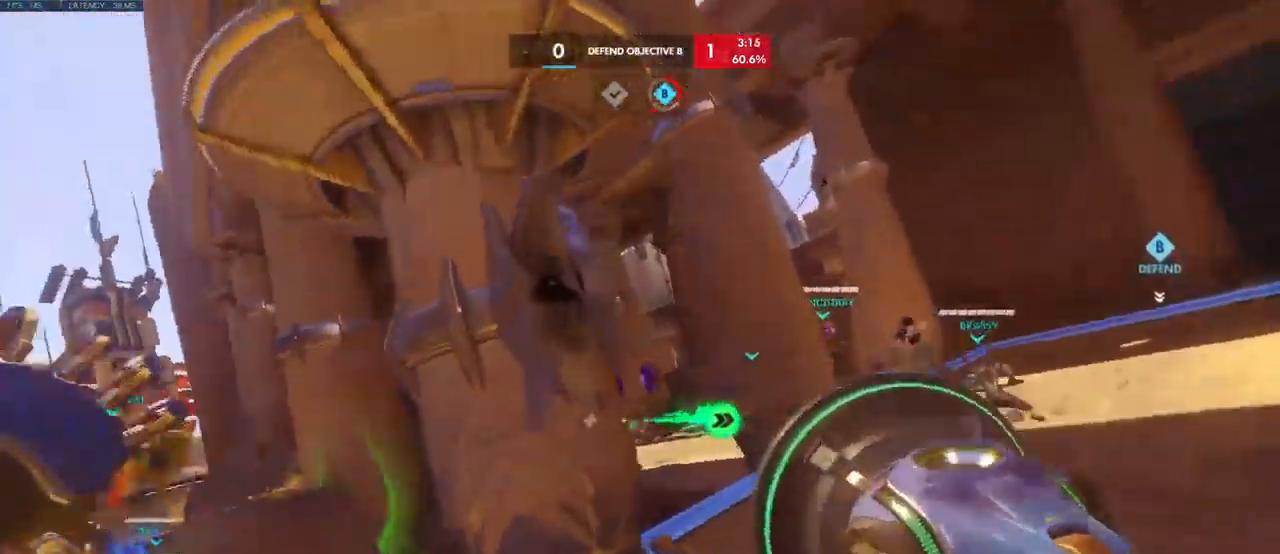
{"keys": ["space", "w"], "mouse": [], "events": [[33, "space", "down"], [166, "space", "up"], [466, "space", "down"]]}
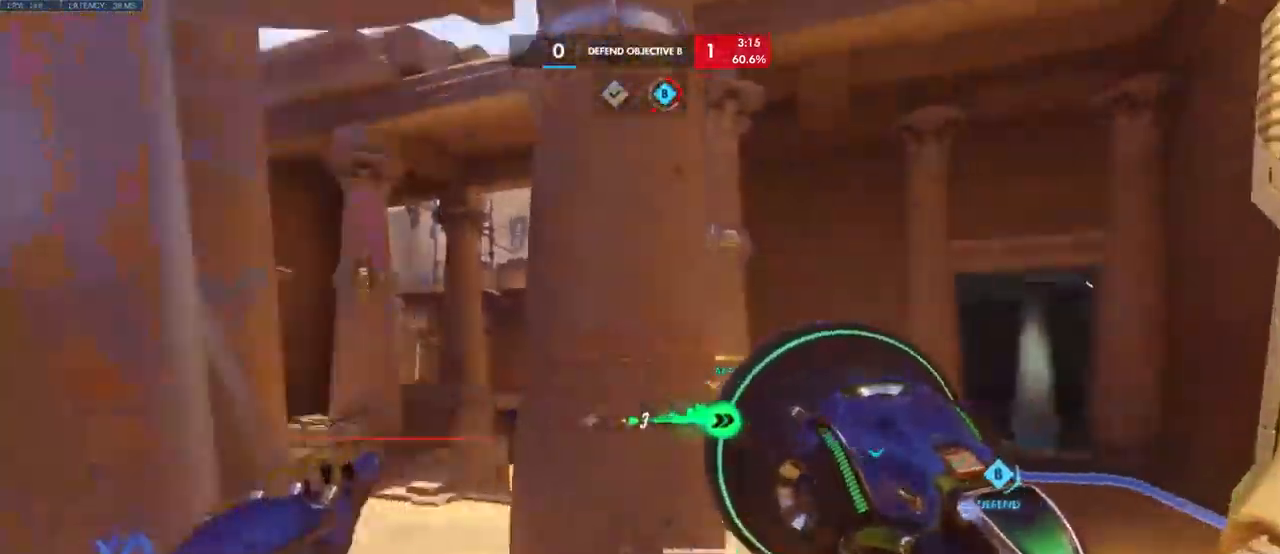
{"keys": ["d", "space", "w"], "mouse": [], "events": [[83, "space", "up"], [366, "space", "down"], [482, "d", "down"]]}
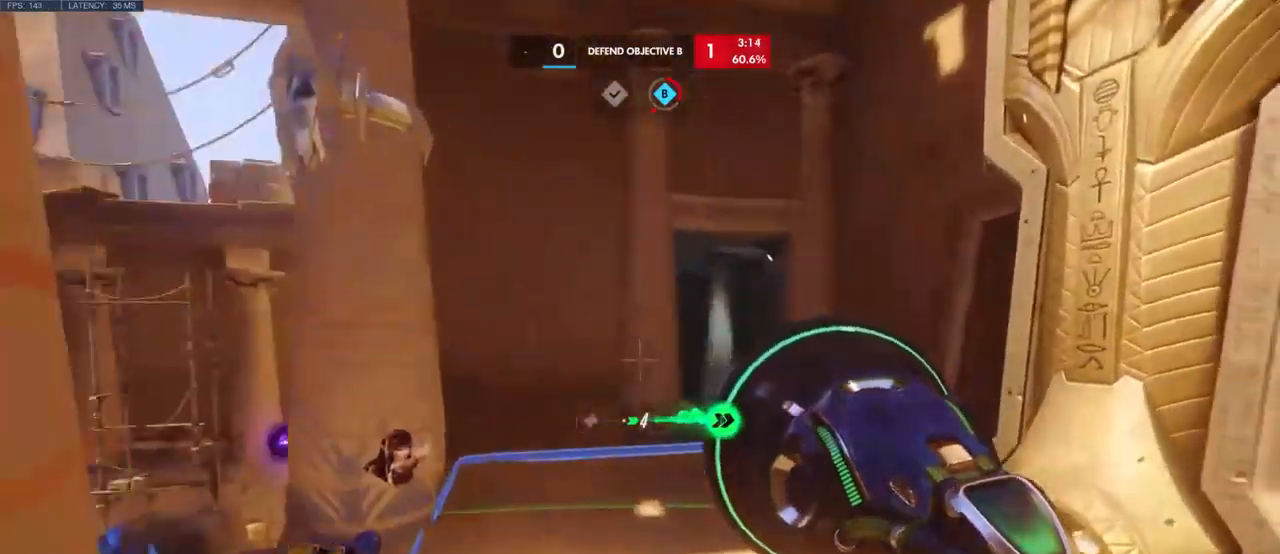
{"keys": ["d", "s"], "mouse": []}
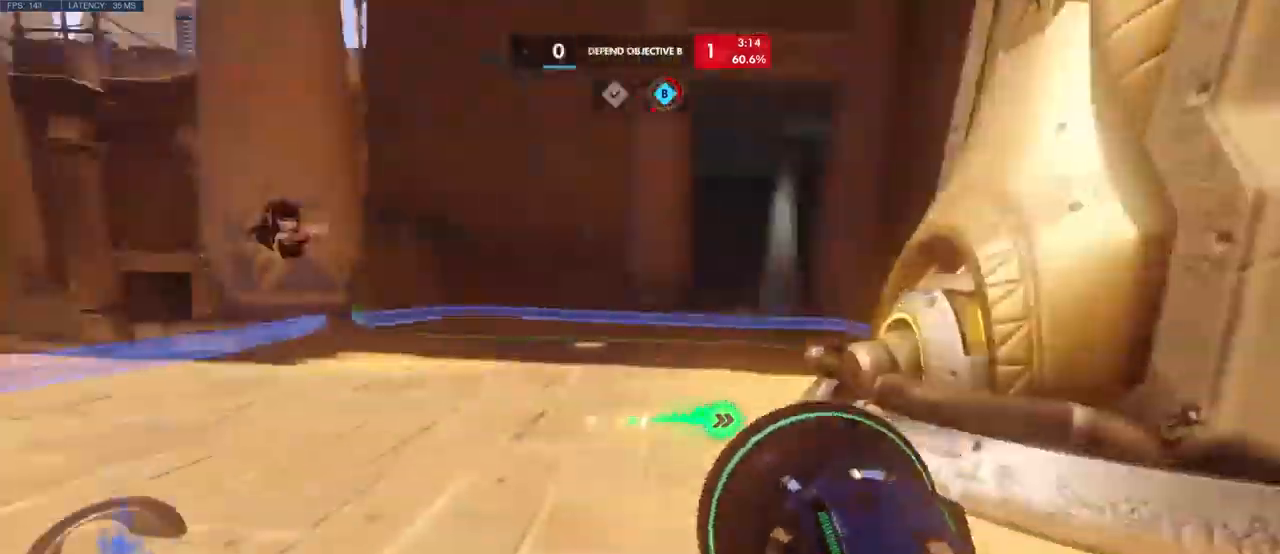
{"keys": ["a"], "mouse": [], "events": [[50, "a", "down"], [83, "d", "up"], [450, "s", "up"]]}
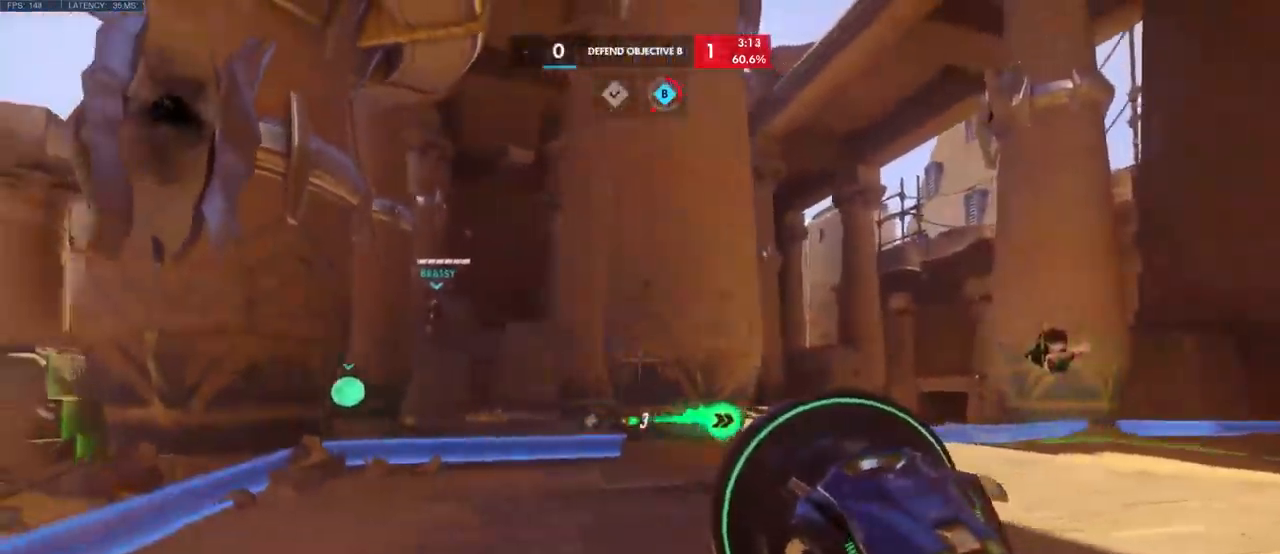
{"keys": ["a", "s"], "mouse": [], "events": [[200, "w", "down"], [316, "w", "up"], [483, "s", "down"]]}
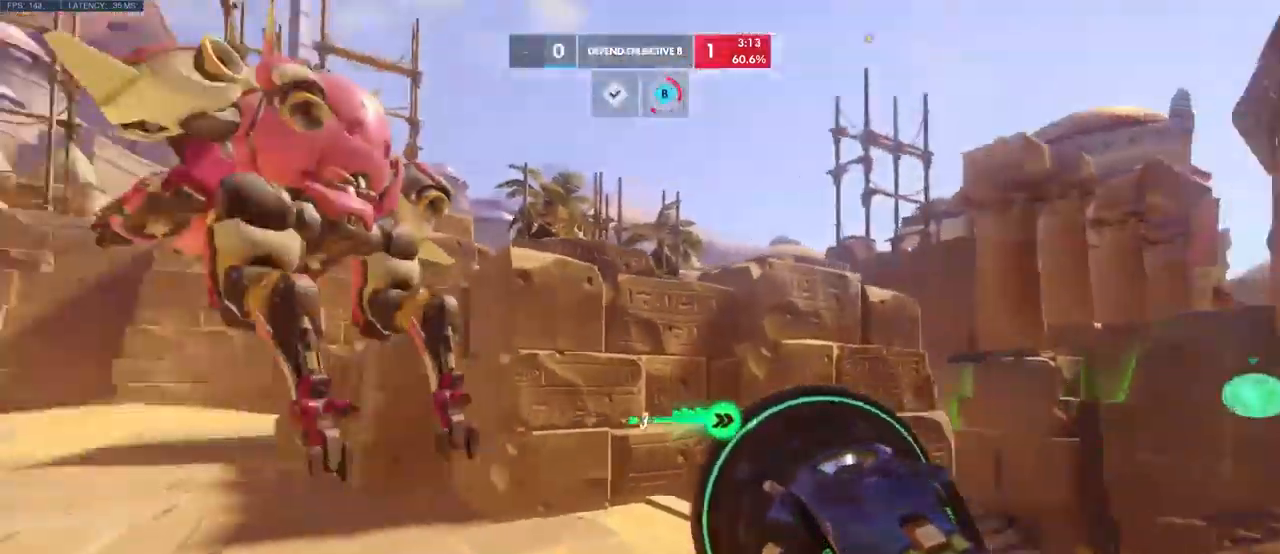
{"keys": ["a", "w"], "mouse": [], "events": [[116, "s", "up"], [350, "w", "down"]]}
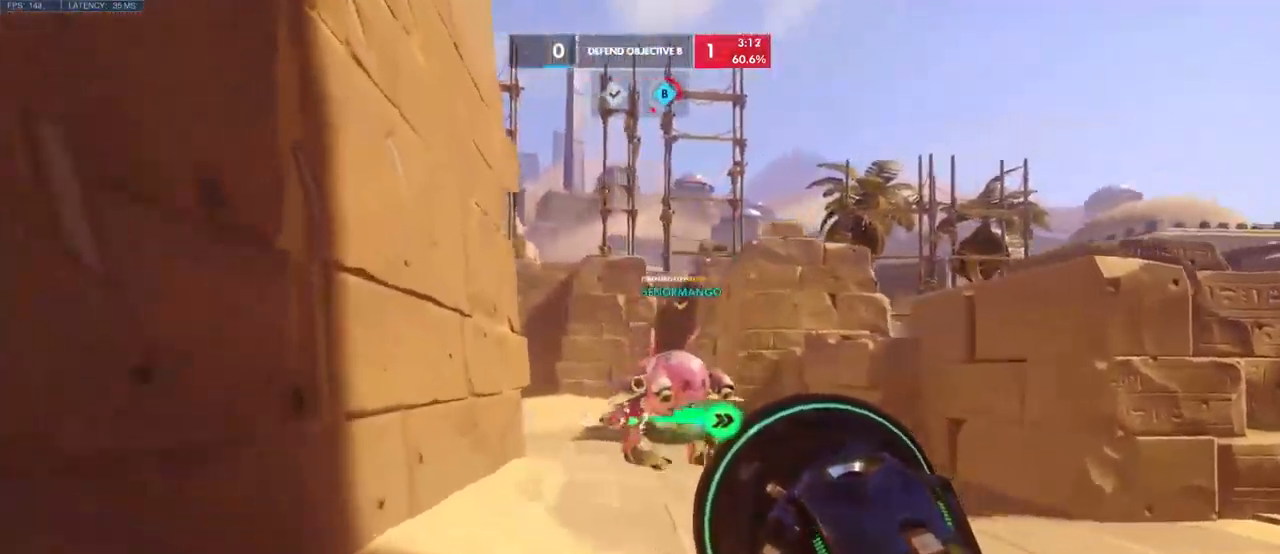
{"keys": ["w"], "mouse": []}
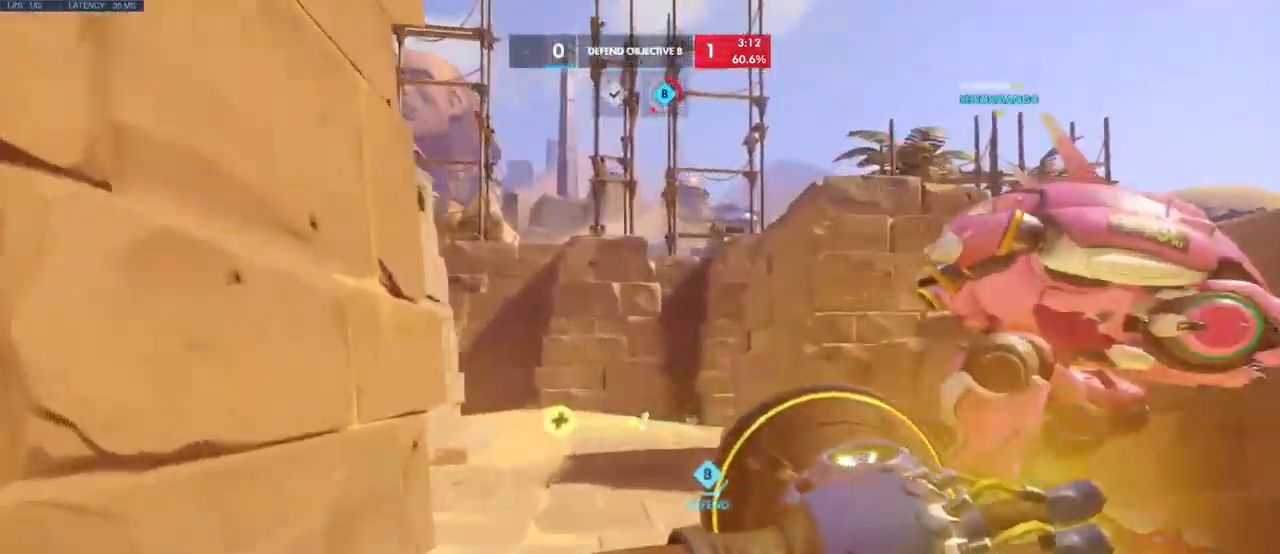
{"keys": ["d"], "mouse": [], "events": [[83, "w", "up"], [100, "d", "down"], [250, "w", "down"], [333, "w", "up"]]}
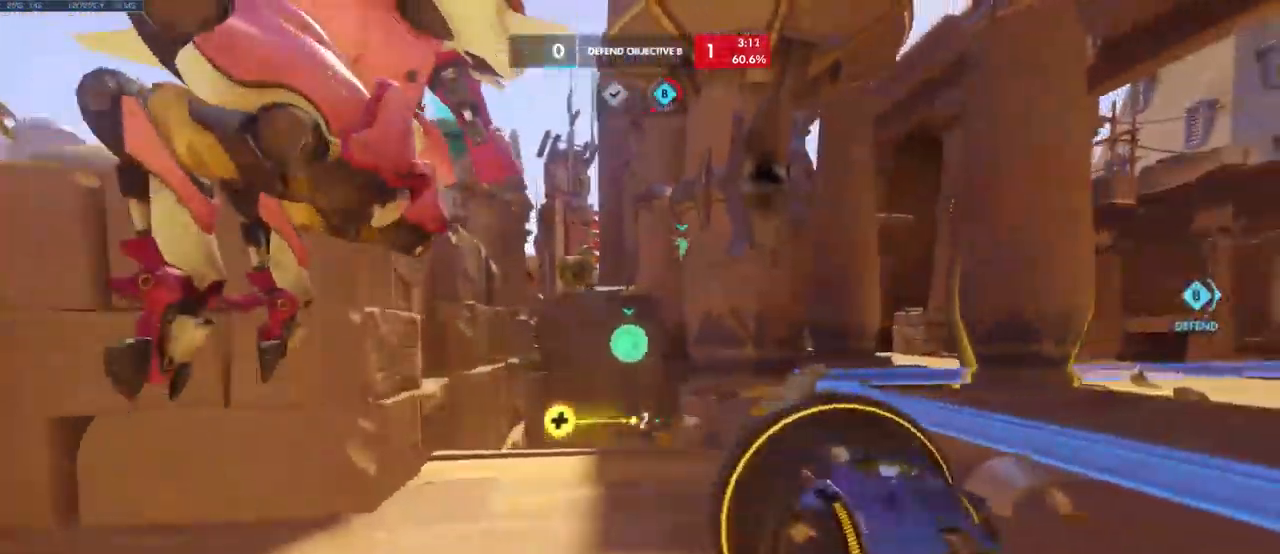
{"keys": ["d", "w"], "mouse": [], "events": [[233, "w", "down"]]}
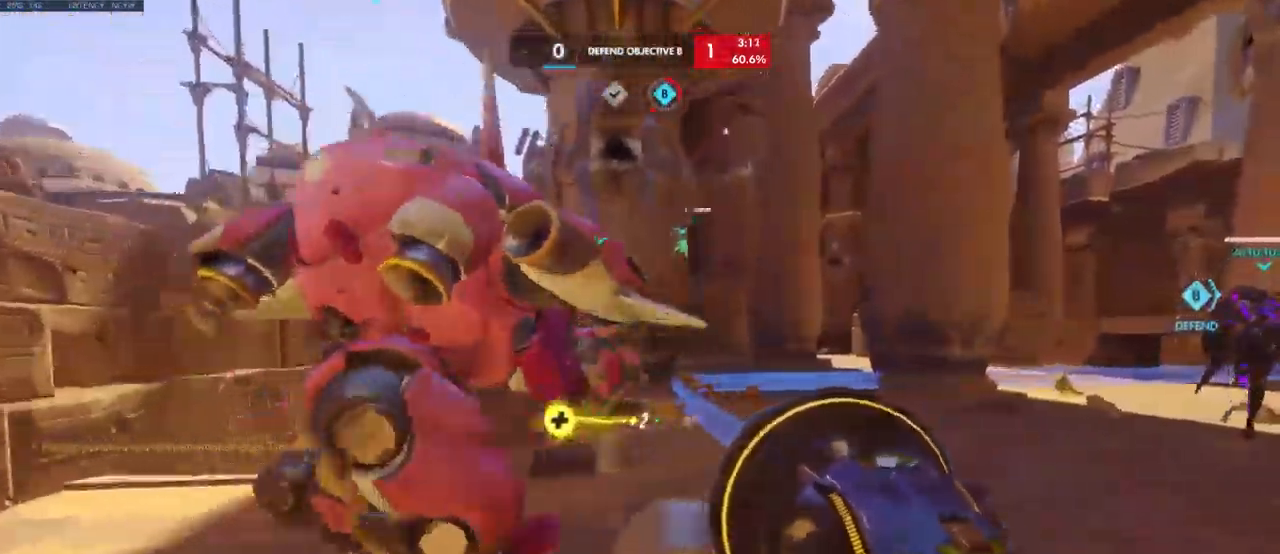
{"keys": ["d", "w"], "mouse": [], "events": []}
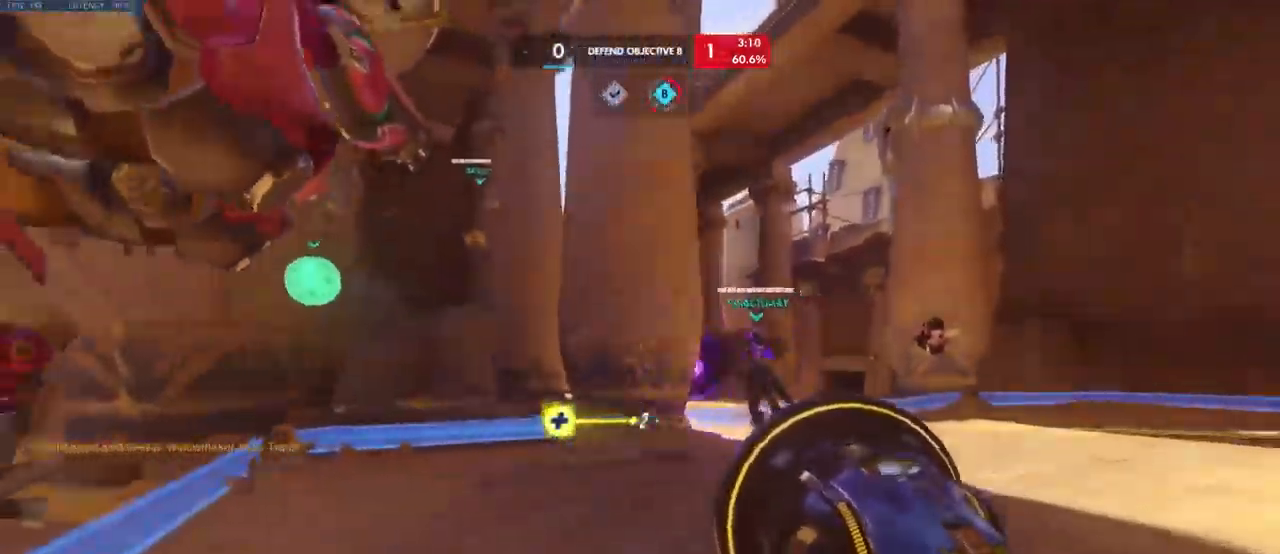
{"keys": ["a", "d"], "mouse": [], "events": [[450, "w", "up"], [500, "a", "down"]]}
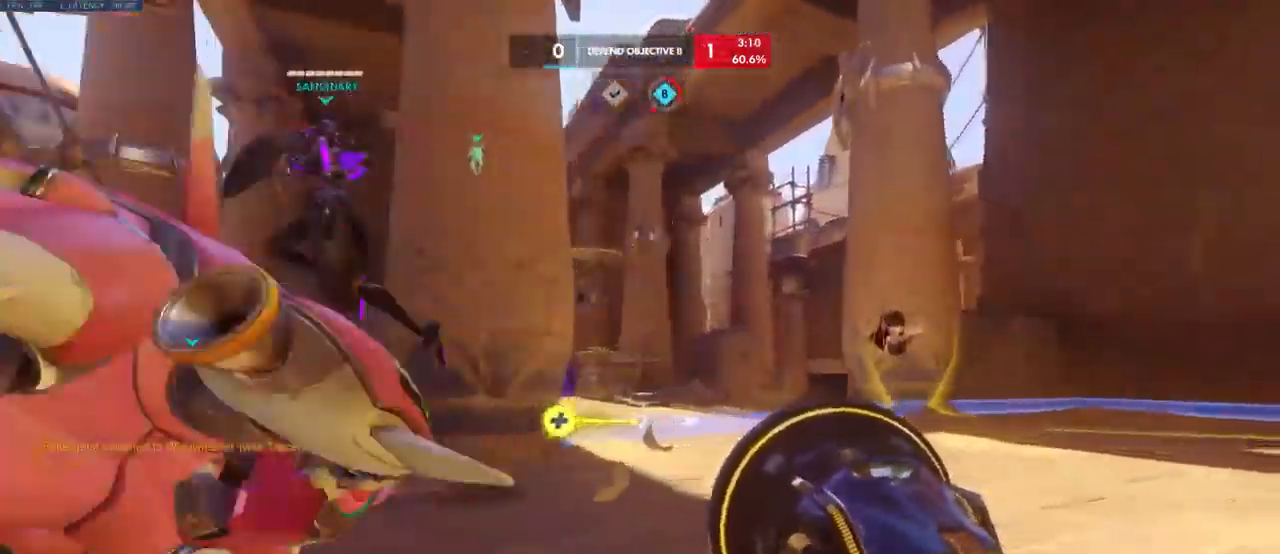
{"keys": ["a"], "mouse": [], "events": [[50, "d", "up"], [116, "s", "down"], [333, "s", "up"]]}
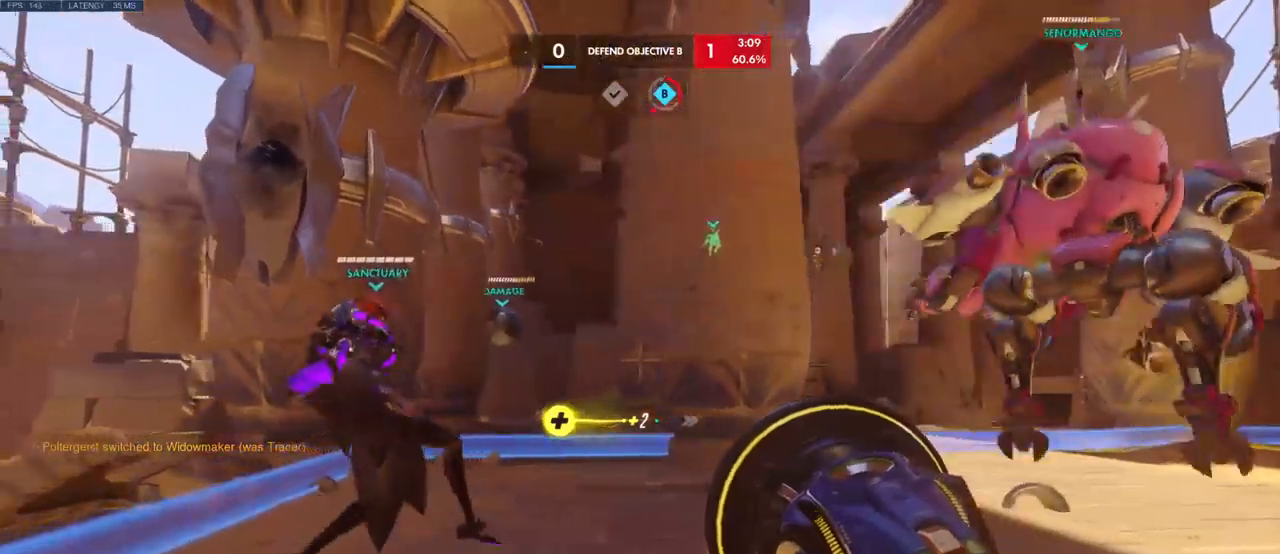
{"keys": ["w"], "mouse": [], "events": [[200, "w", "down"], [317, "a", "up"]]}